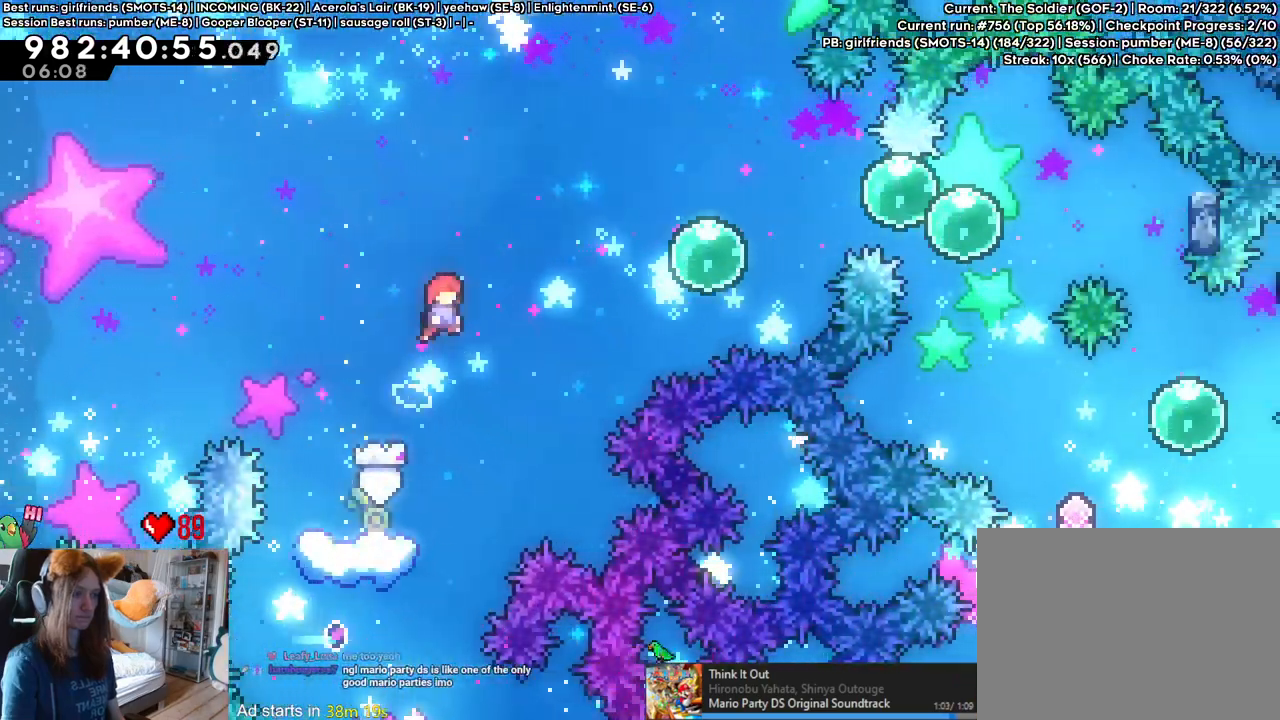
Gameplay with a controller (Nintendo layout); each line is a JSON object with the inputs held at the frame after it (dt_ms = milliseconds from this image to that frame). "events" lists button and stick changes between this image and that frame as [ms after this image, input, new state], when the widget could be followed in between. Not read: HOME L3 R1 R3.
{"dt_ms": 500, "buttons": [], "left_stick": "right", "right_stick": "center", "events": [[17, "Y", "down"], [167, "Y", "up"], [200, "B", "up"], [233, "left_stick", "right"]]}
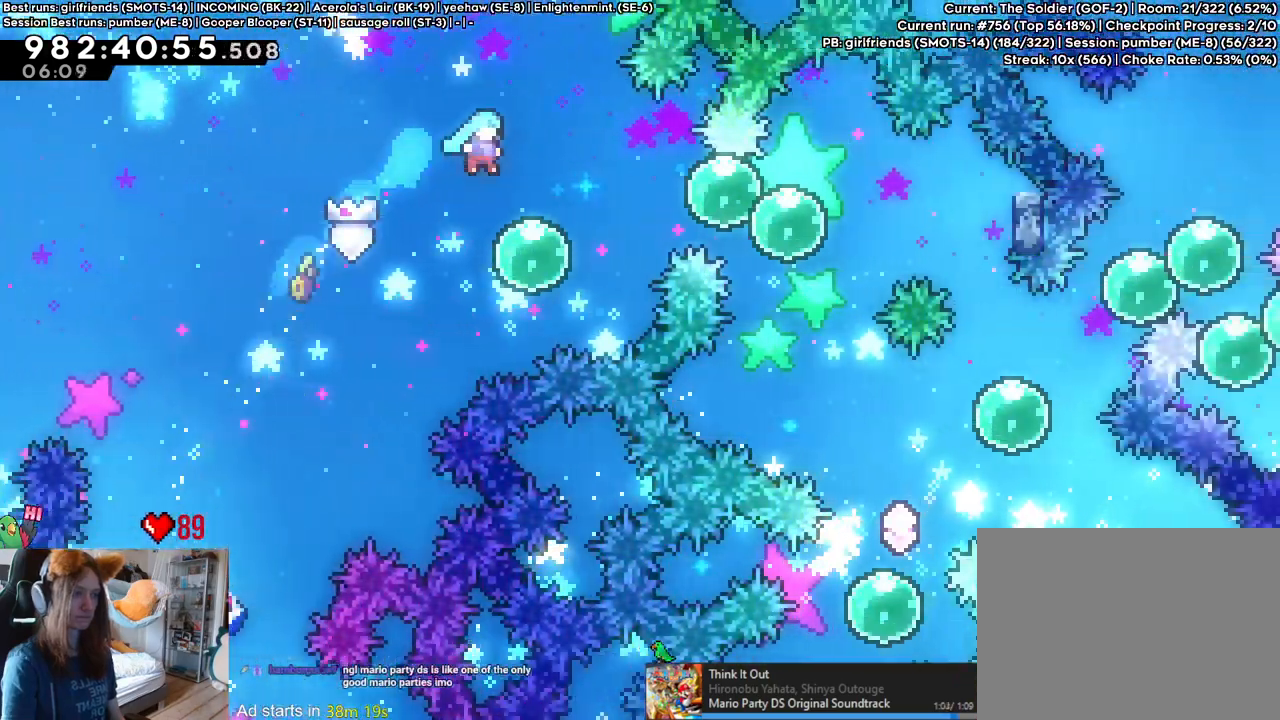
{"dt_ms": 500, "buttons": [], "left_stick": "center", "right_stick": "center", "events": [[50, "left_stick", "center"], [150, "left_stick", "up"], [233, "Y", "down"], [350, "Y", "up"], [417, "left_stick", "center"]]}
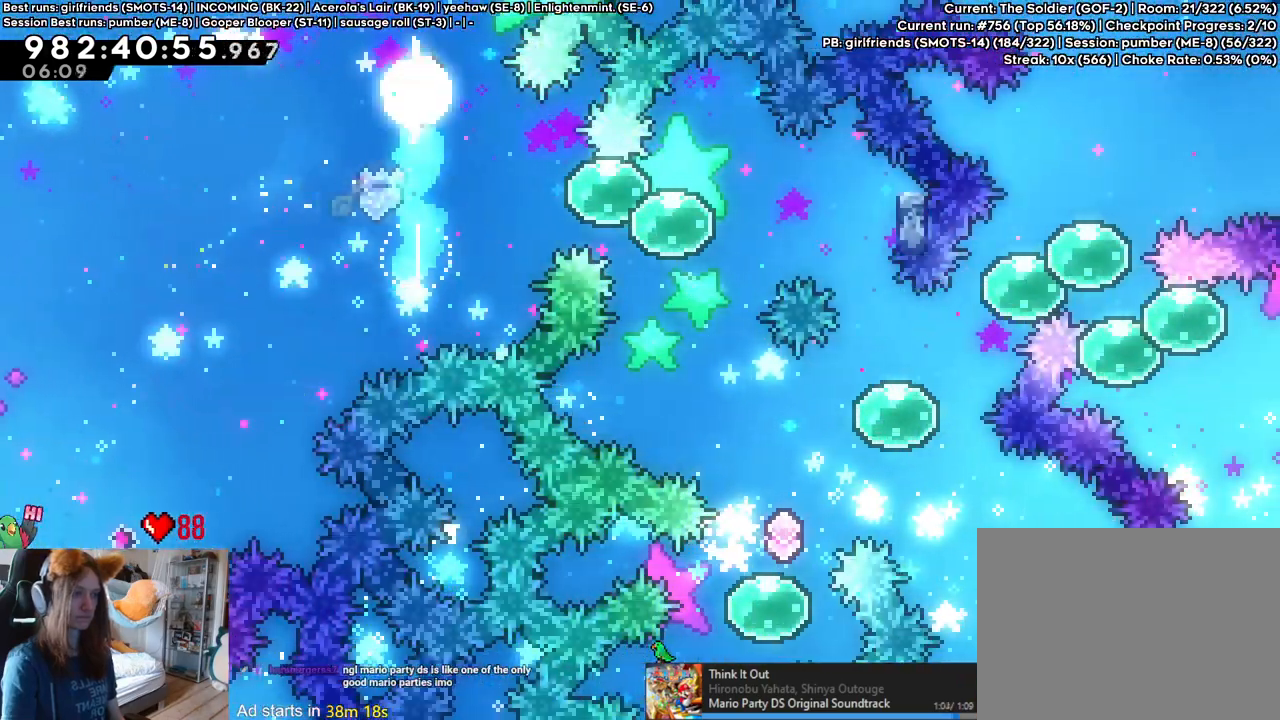
{"dt_ms": 500, "buttons": ["Y"], "left_stick": "right", "right_stick": "center", "events": [[333, "left_stick", "right"], [483, "Y", "down"]]}
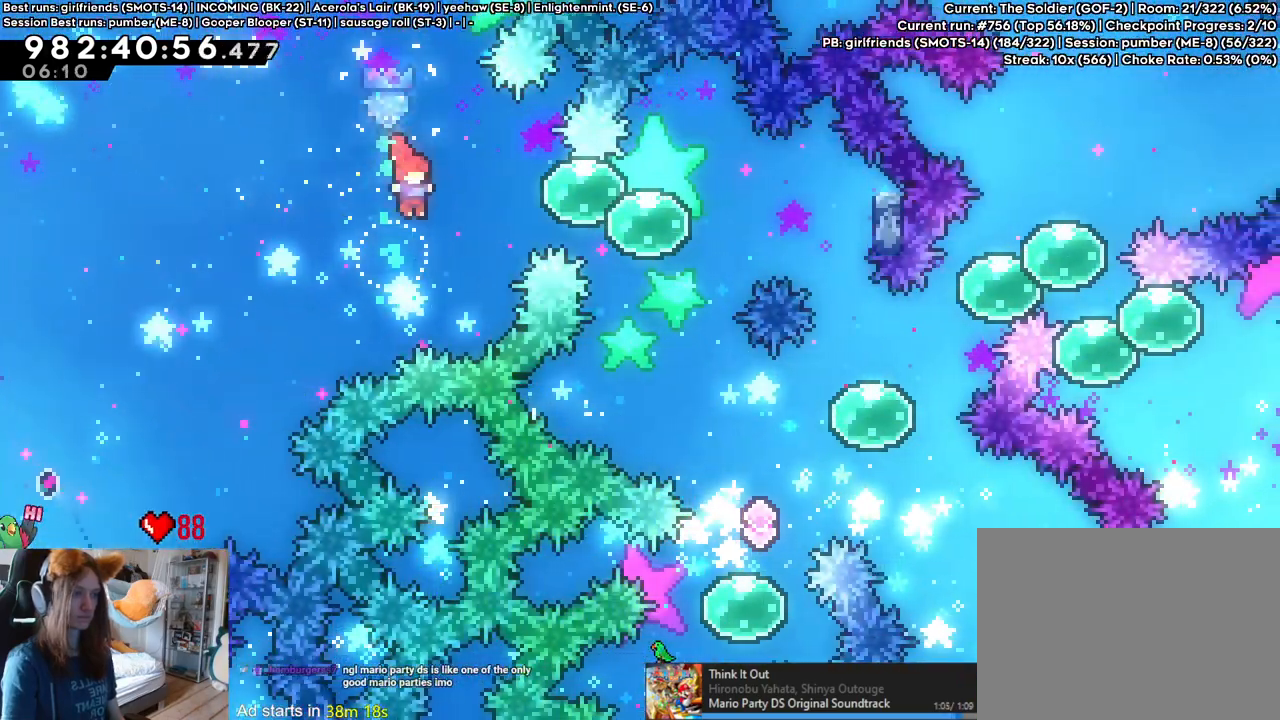
{"dt_ms": 500, "buttons": [], "left_stick": "down", "right_stick": "center", "events": [[100, "Y", "up"], [200, "Y", "down"], [267, "Y", "up"], [333, "left_stick", "down"], [400, "Y", "down"], [500, "Y", "up"]]}
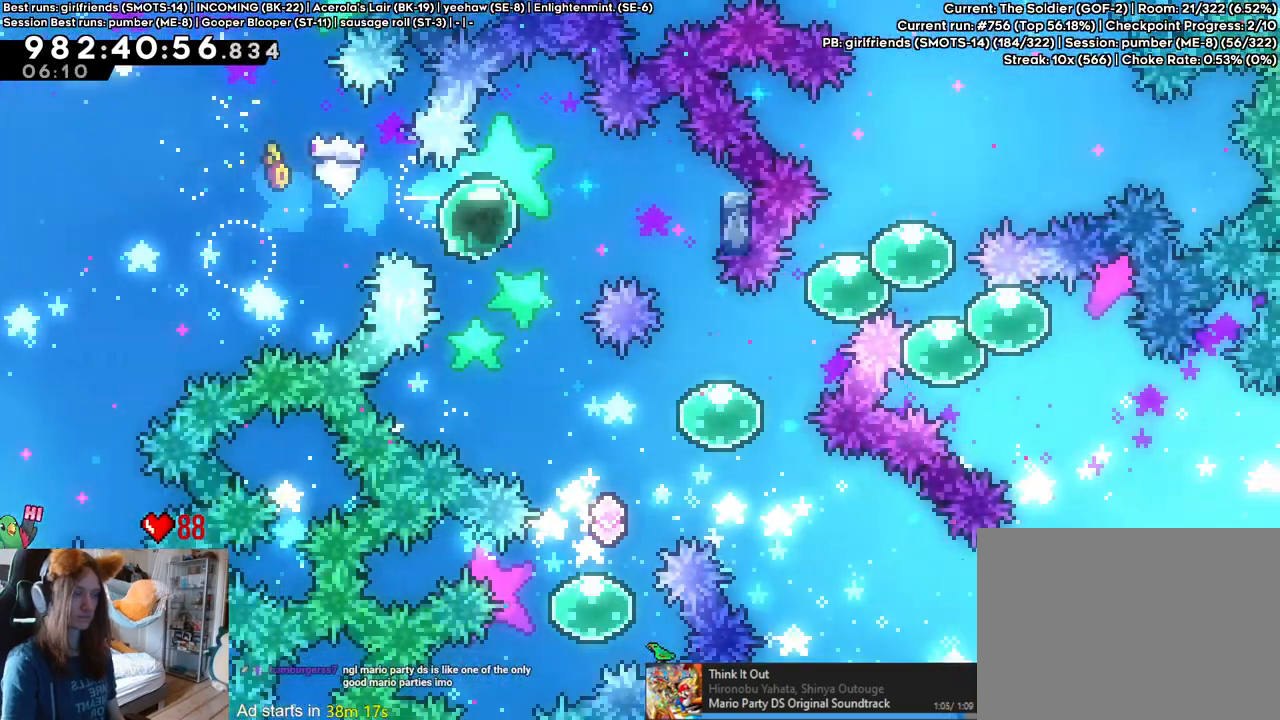
{"dt_ms": 500, "buttons": [], "left_stick": "center", "right_stick": "center", "events": [[100, "left_stick", "up"], [167, "Y", "down"], [267, "Y", "up"], [350, "left_stick", "center"]]}
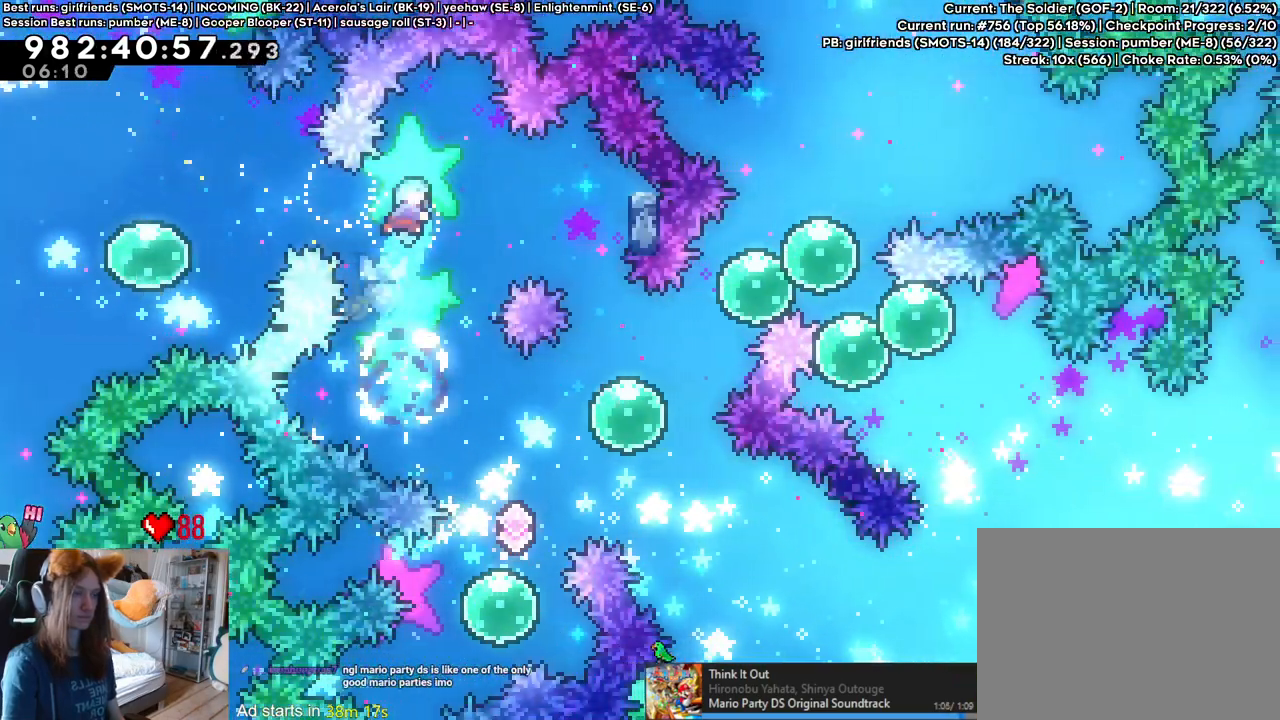
{"dt_ms": 500, "buttons": [], "left_stick": "right", "right_stick": "center", "events": [[283, "left_stick", "right"]]}
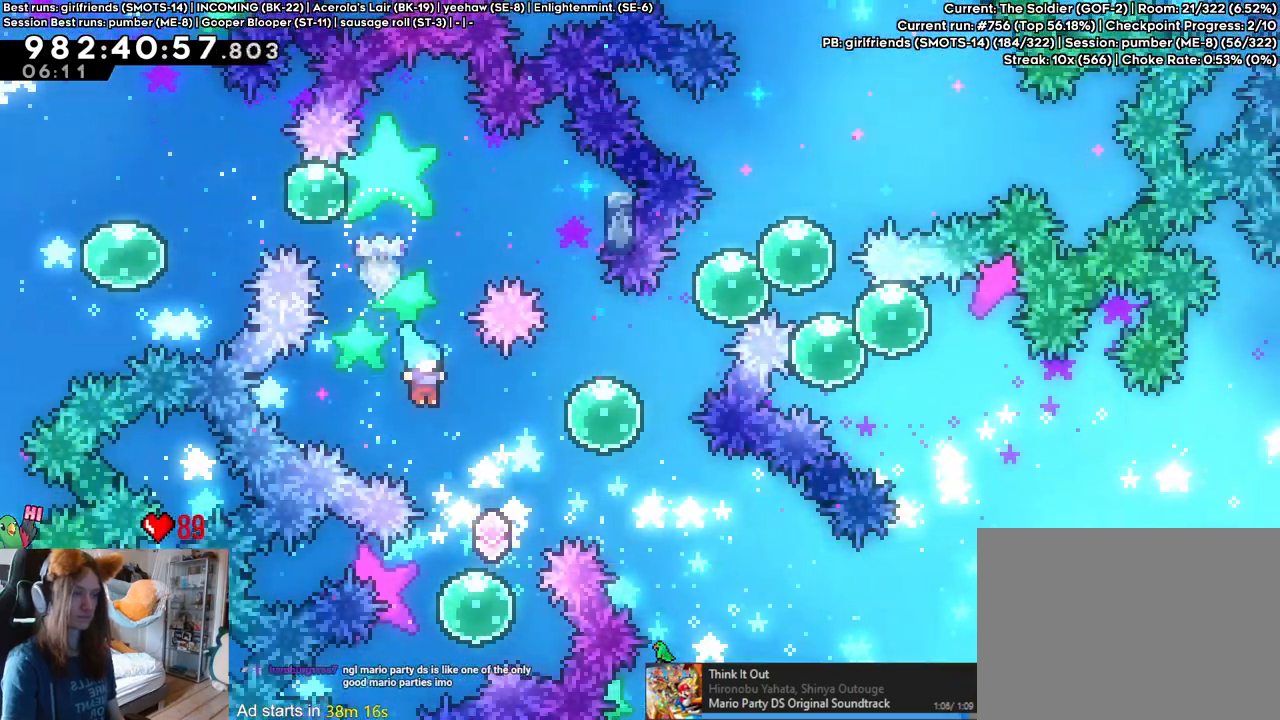
{"dt_ms": 500, "buttons": ["Y"], "left_stick": "up", "right_stick": "center", "events": [[100, "left_stick", "center"], [367, "left_stick", "up"], [417, "Y", "down"]]}
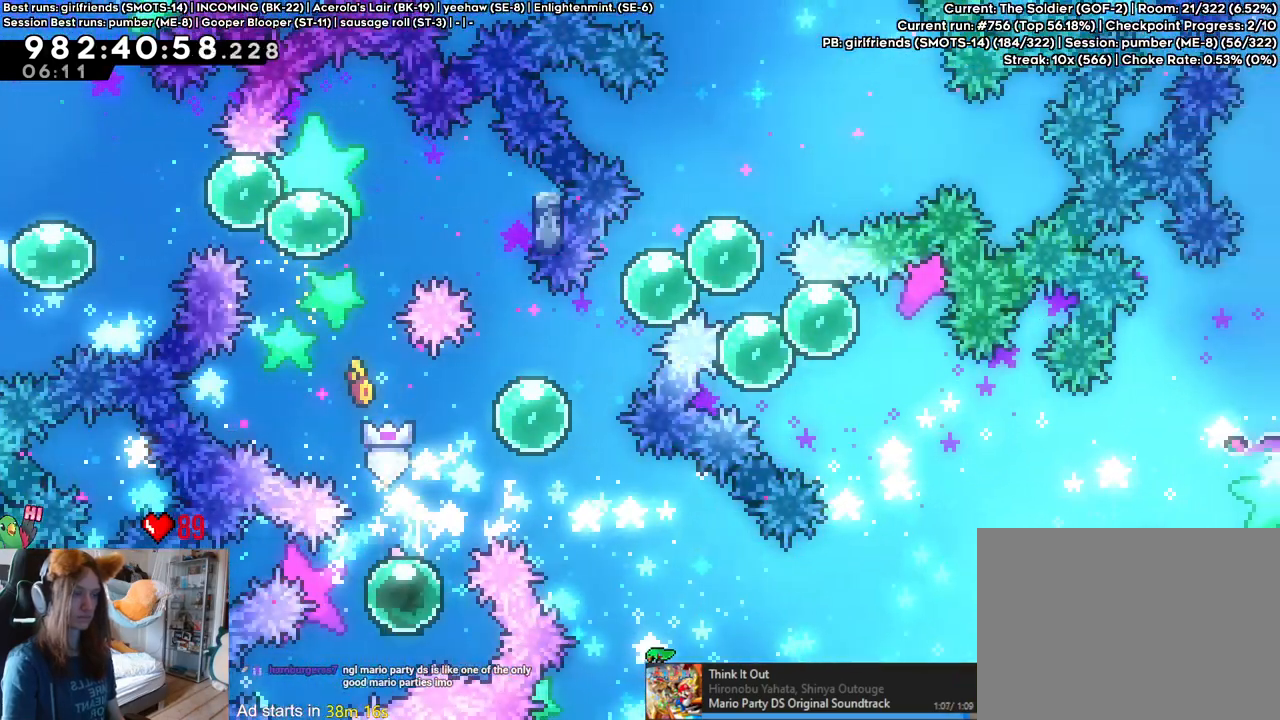
{"dt_ms": 500, "buttons": ["Y"], "left_stick": "down-right", "right_stick": "center", "events": [[33, "Y", "up"], [150, "left_stick", "right"], [333, "DPAD_LEFT", "down"], [383, "DPAD_LEFT", "up"], [383, "left_stick", "down-right"], [483, "Y", "down"]]}
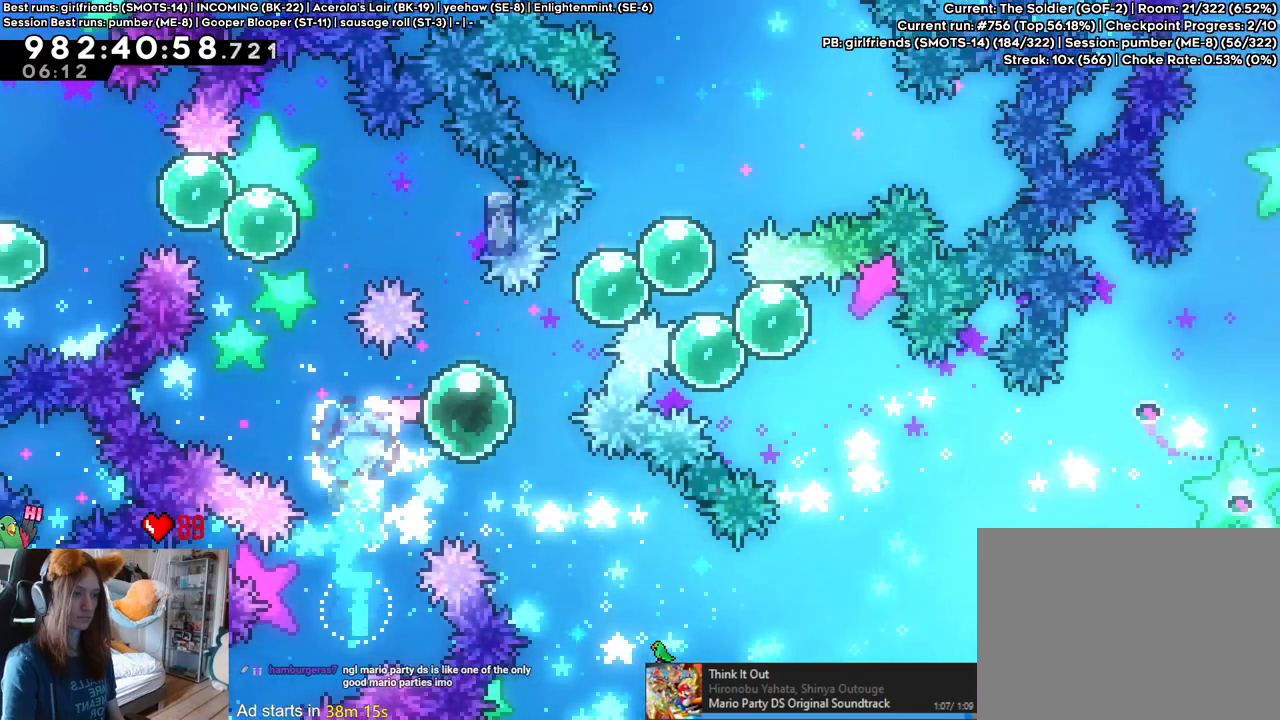
{"dt_ms": 500, "buttons": ["Y"], "left_stick": "up-right", "right_stick": "center", "events": [[100, "Y", "up"], [200, "left_stick", "right"], [300, "left_stick", "up-right"], [450, "Y", "down"]]}
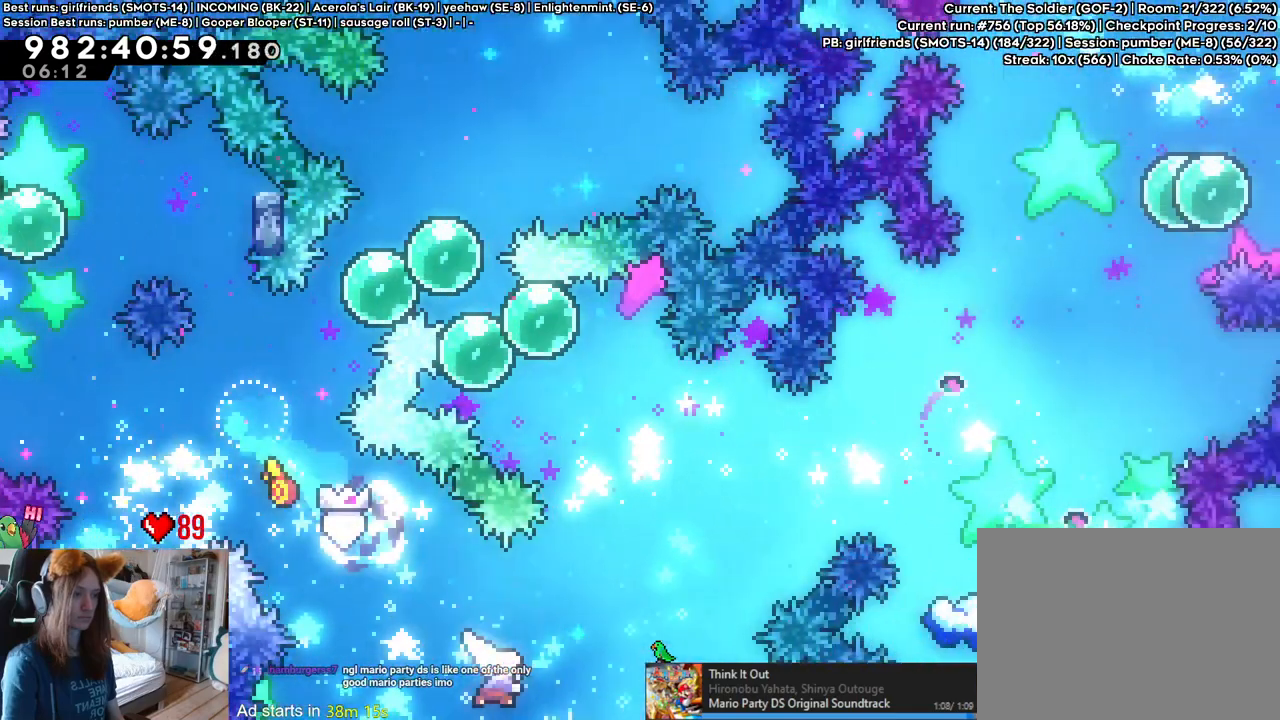
{"dt_ms": 500, "buttons": ["Y", "L2"], "left_stick": "up-right", "right_stick": "center", "events": [[67, "Y", "up"], [233, "L2", "down"], [283, "R2", "down"], [333, "R2", "up"], [433, "Y", "down"]]}
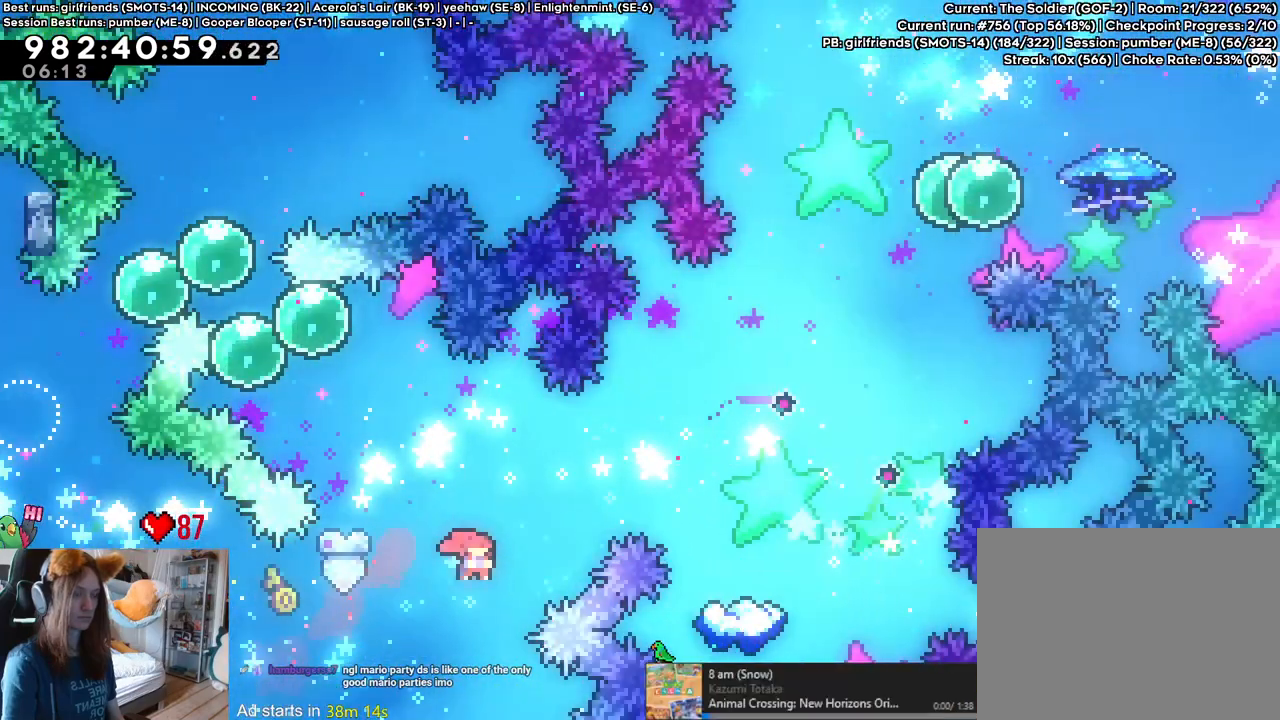
{"dt_ms": 500, "buttons": ["B", "L2"], "left_stick": "right", "right_stick": "center"}
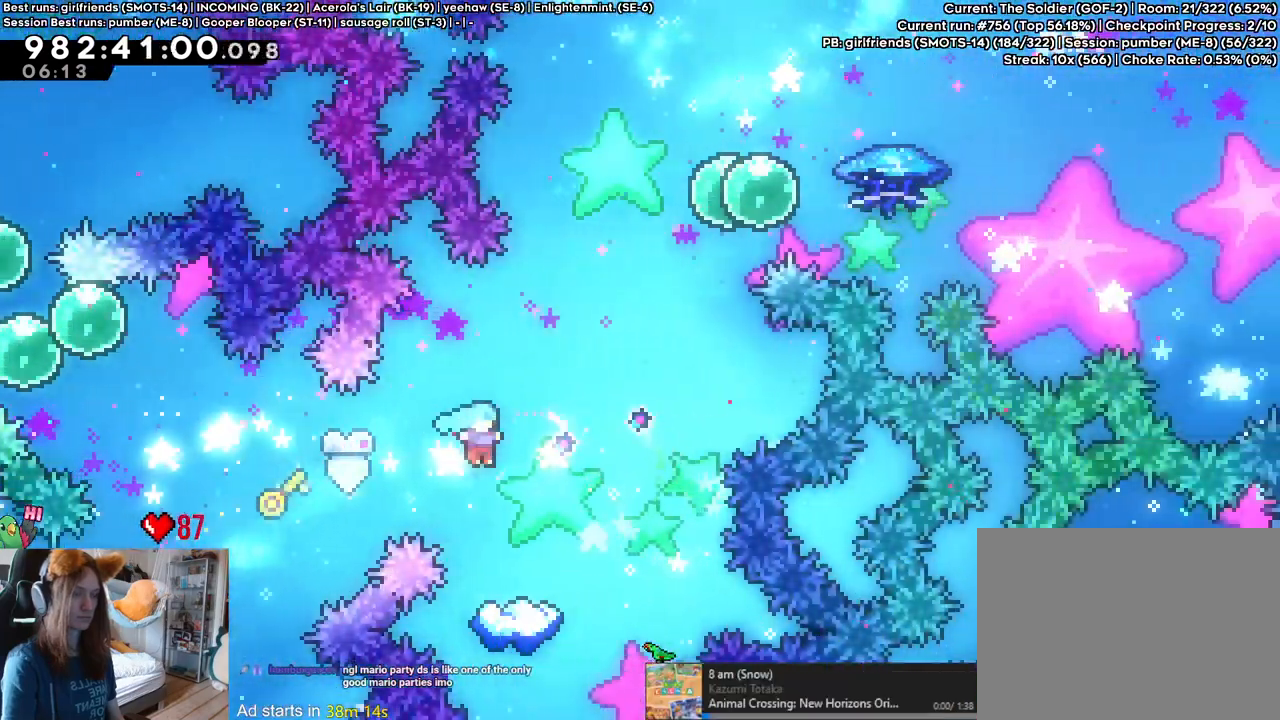
{"dt_ms": 1000, "buttons": ["B"], "left_stick": "up-right", "right_stick": "center"}
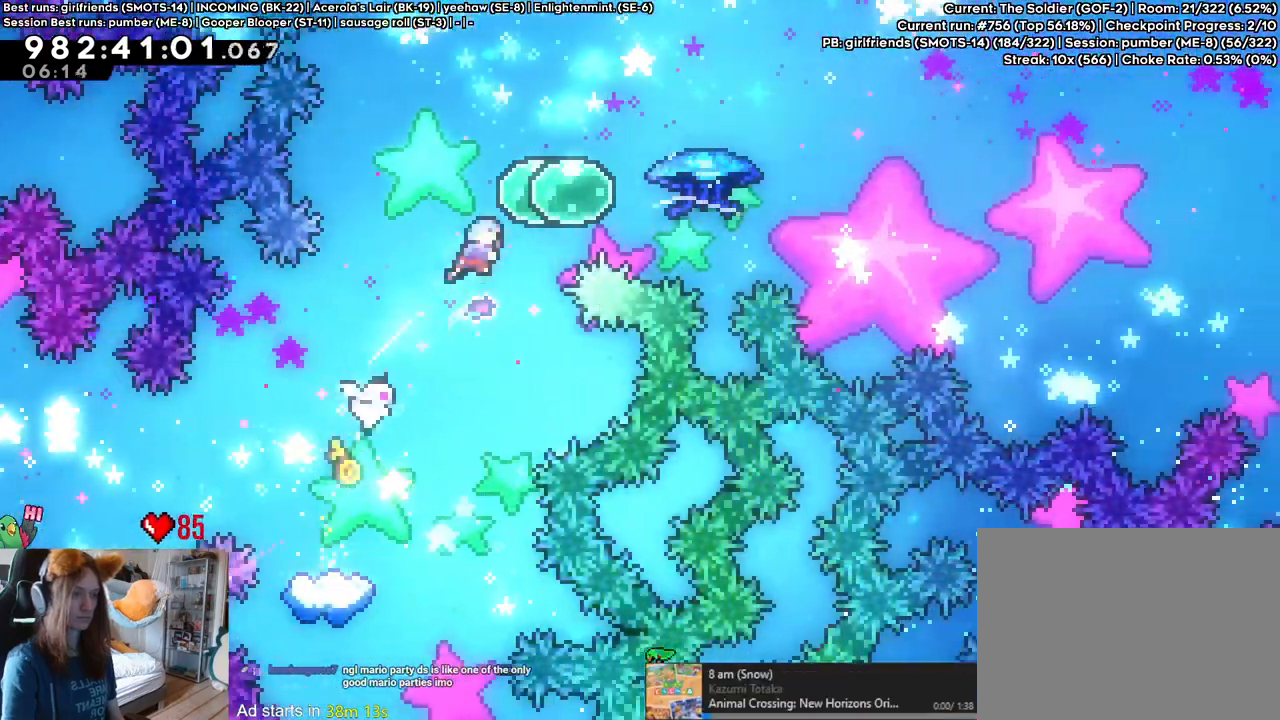
{"dt_ms": 500, "buttons": ["B"], "left_stick": "right", "right_stick": "center"}
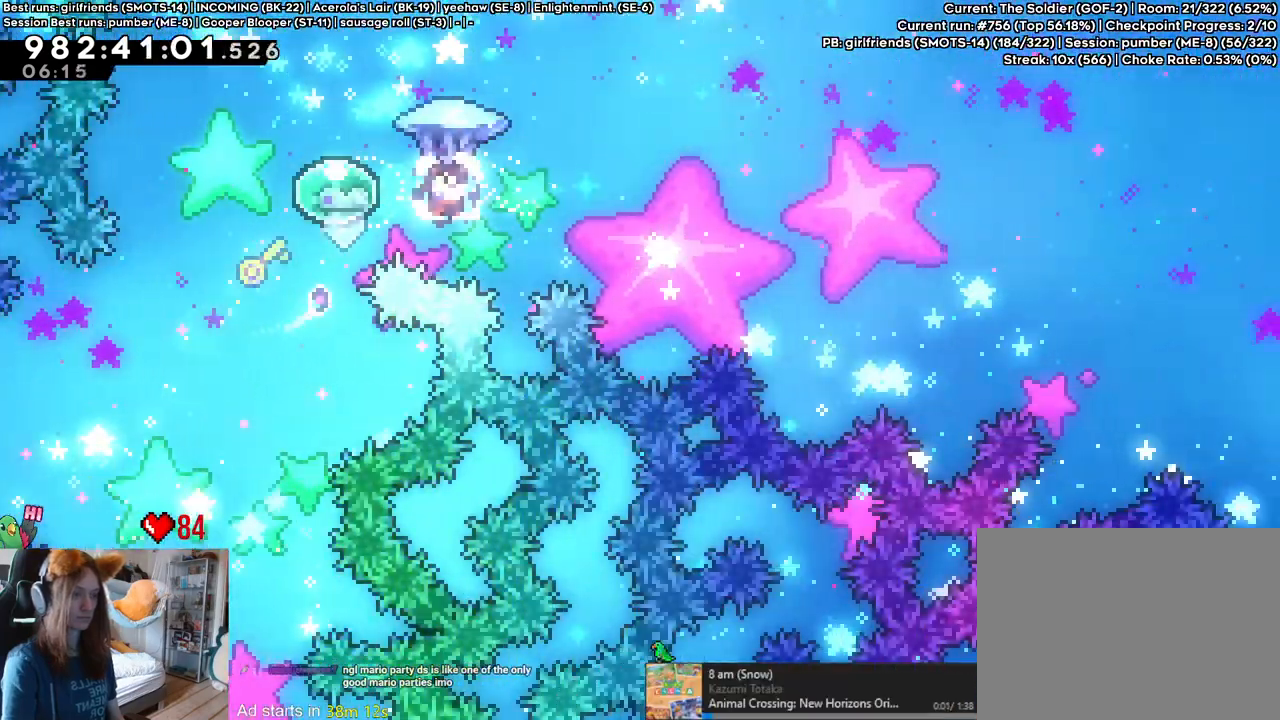
{"dt_ms": 500, "buttons": ["B"], "left_stick": "up-right", "right_stick": "center"}
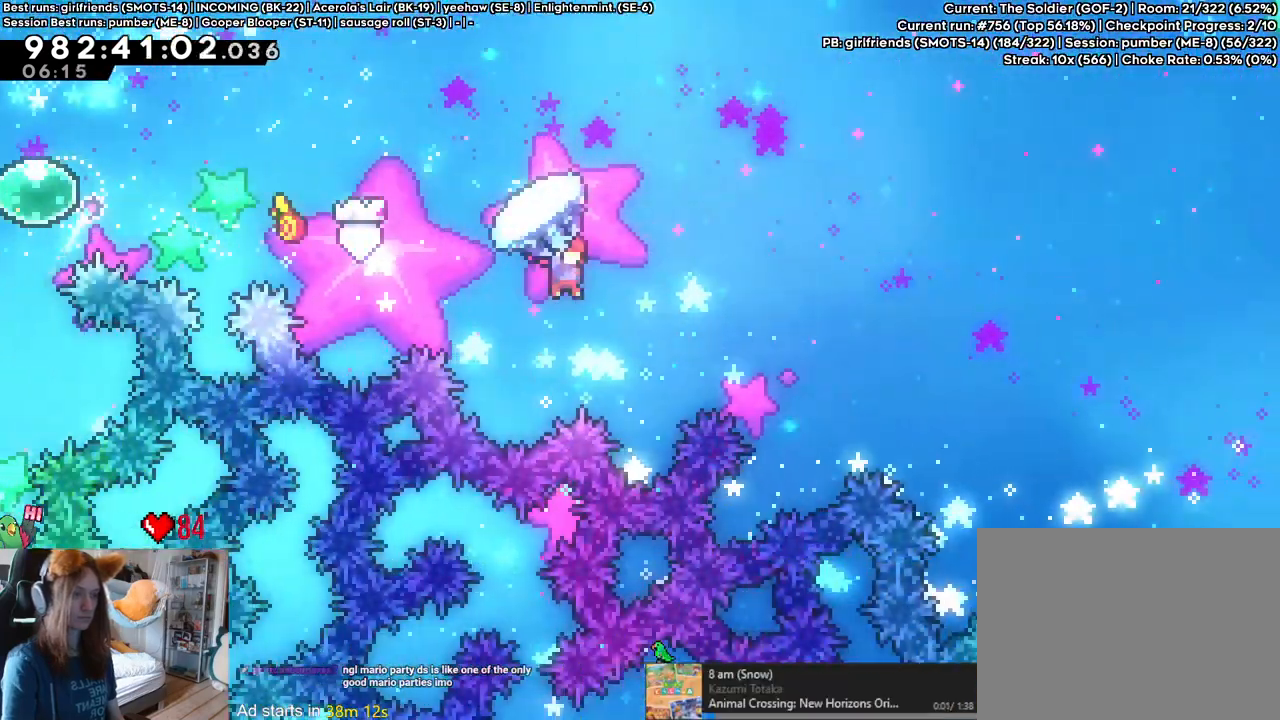
{"dt_ms": 500, "buttons": [], "left_stick": "up-right", "right_stick": "center"}
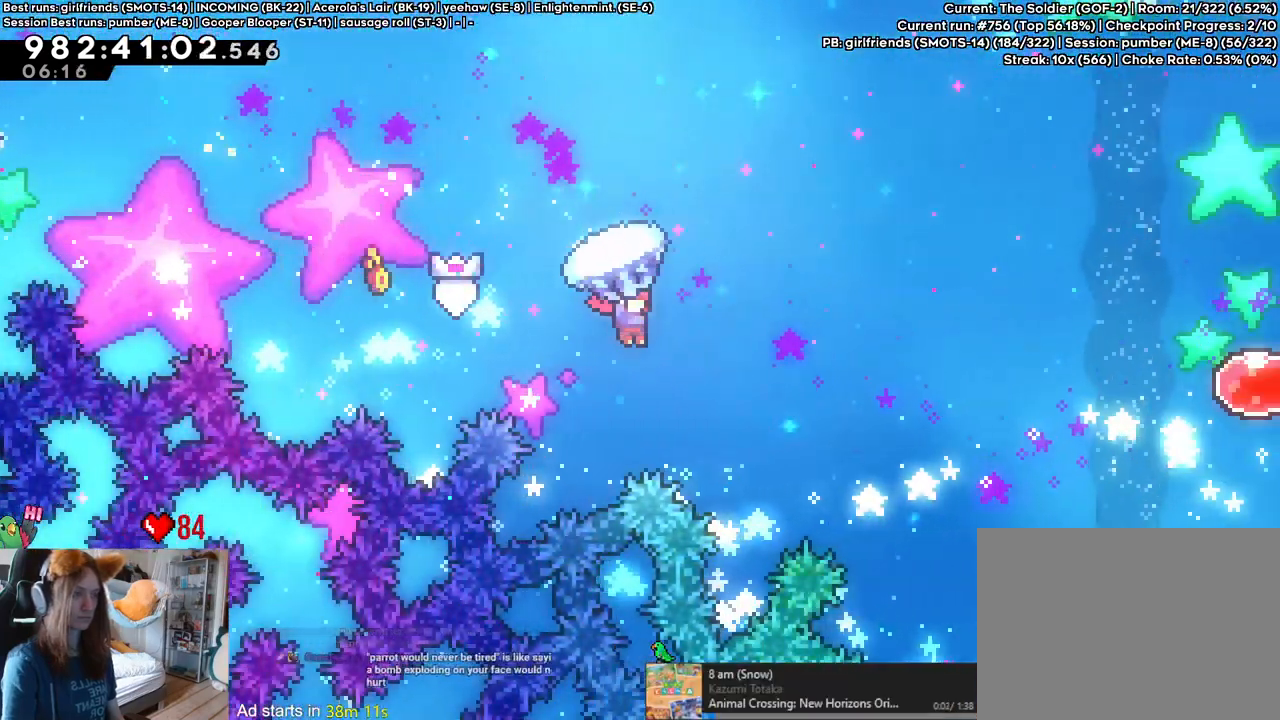
{"dt_ms": 500, "buttons": [], "left_stick": "up-right", "right_stick": "center", "events": []}
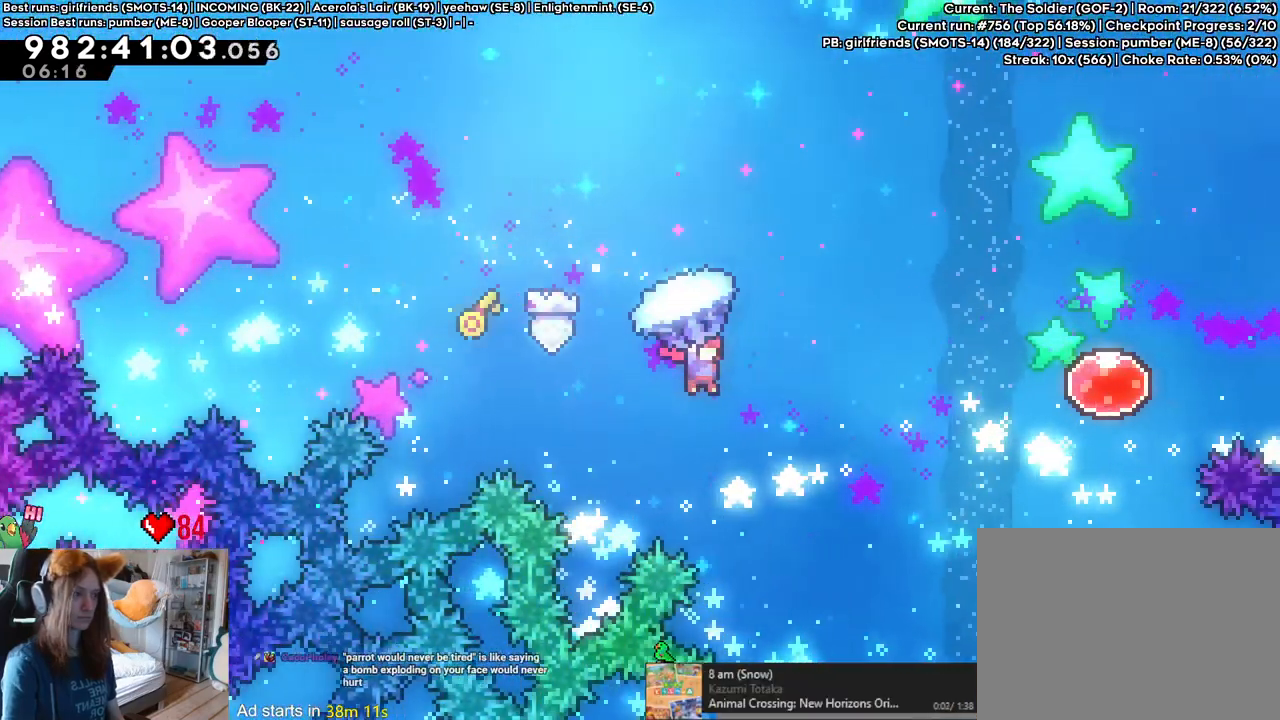
{"dt_ms": 500, "buttons": [], "left_stick": "up-right", "right_stick": "center", "events": [[333, "Y", "down"], [450, "Y", "up"]]}
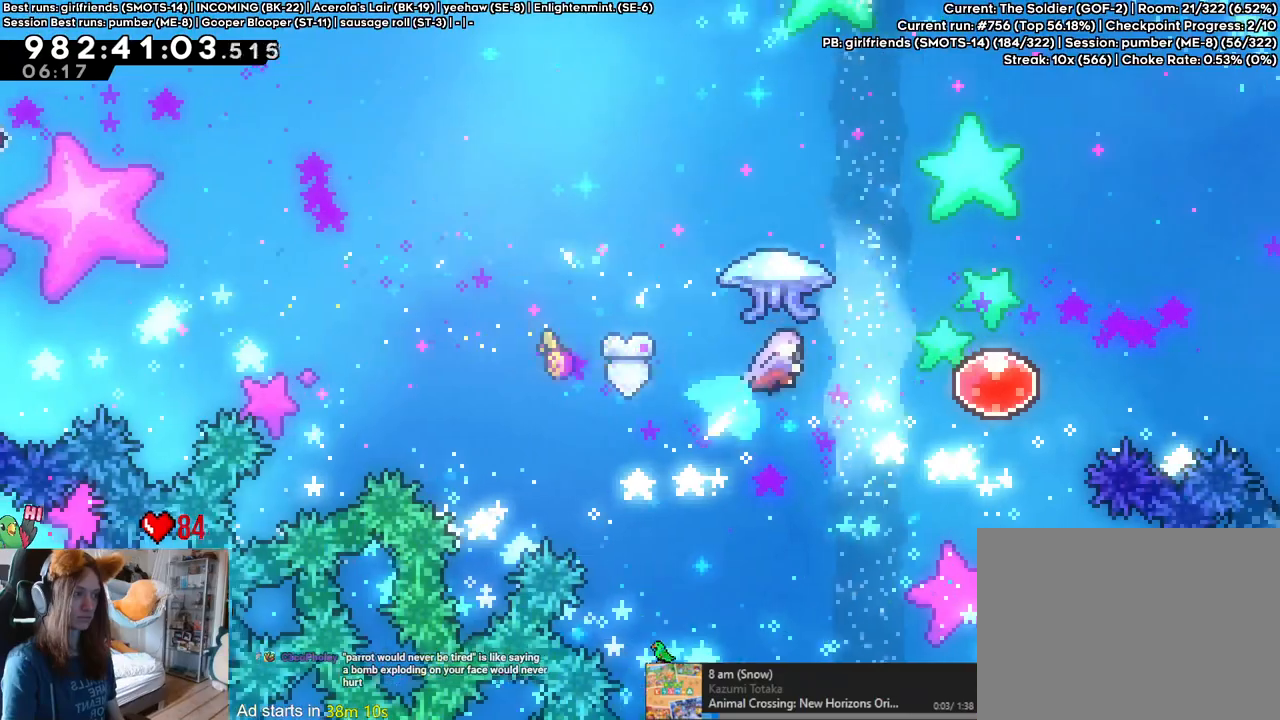
{"dt_ms": 500, "buttons": ["Y"], "left_stick": "right", "right_stick": "center"}
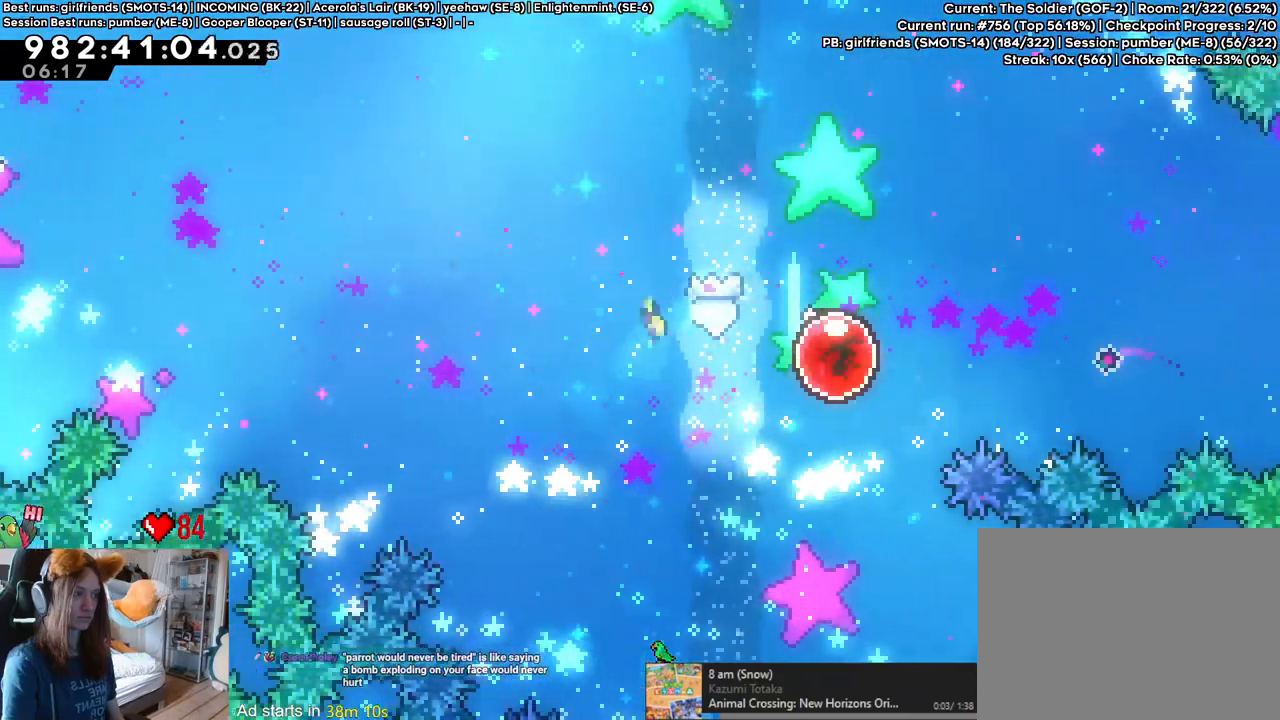
{"dt_ms": 500, "buttons": [], "left_stick": "right", "right_stick": "center"}
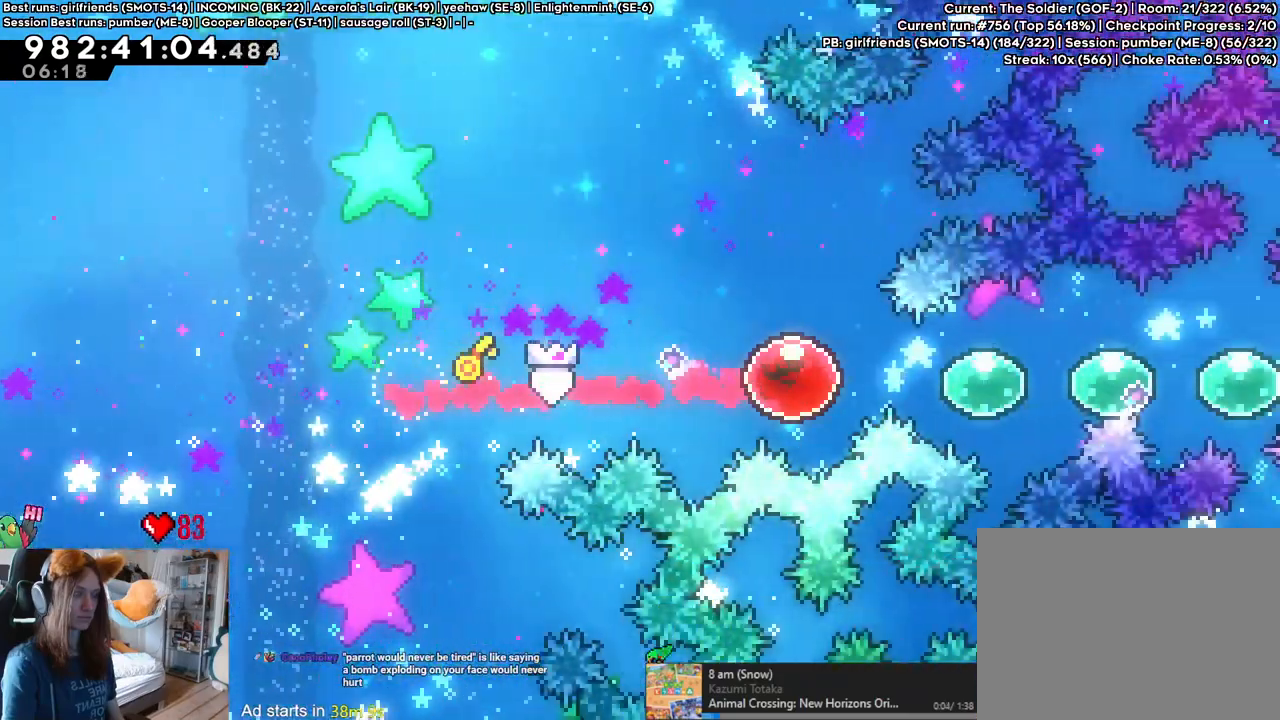
{"dt_ms": 500, "buttons": [], "left_stick": "right", "right_stick": "center"}
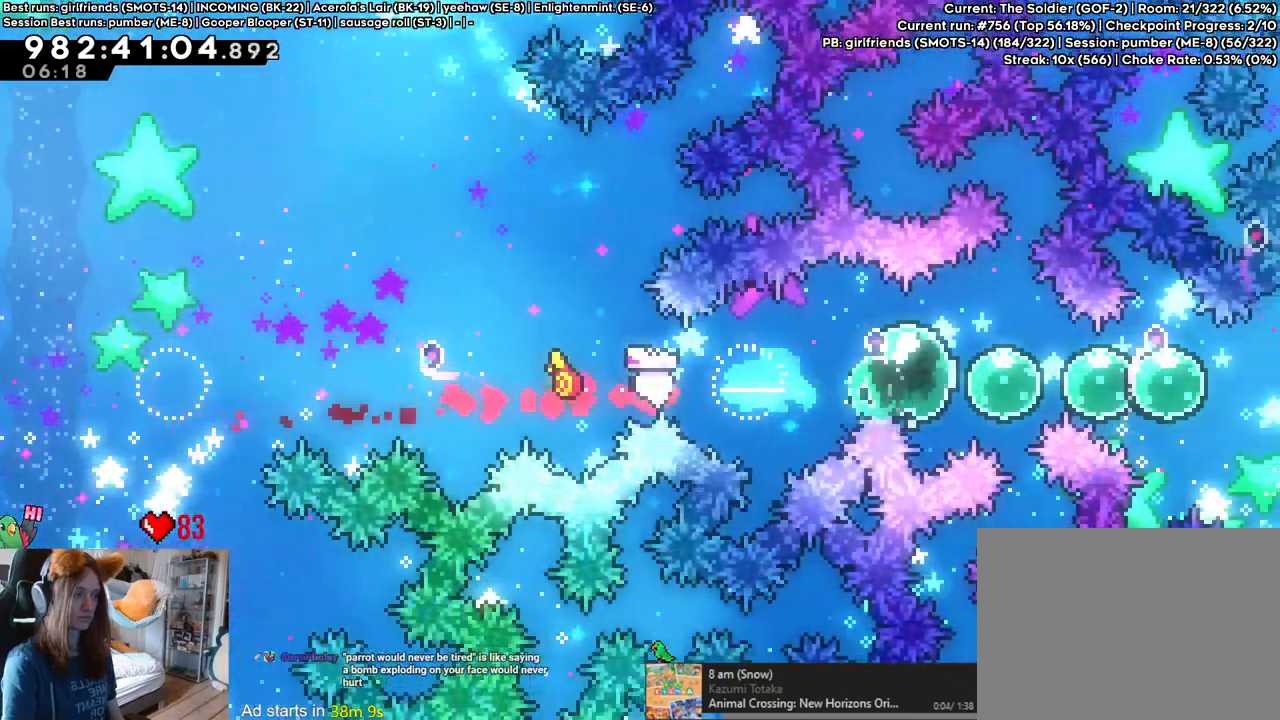
{"dt_ms": 500, "buttons": [], "left_stick": "right", "right_stick": "center"}
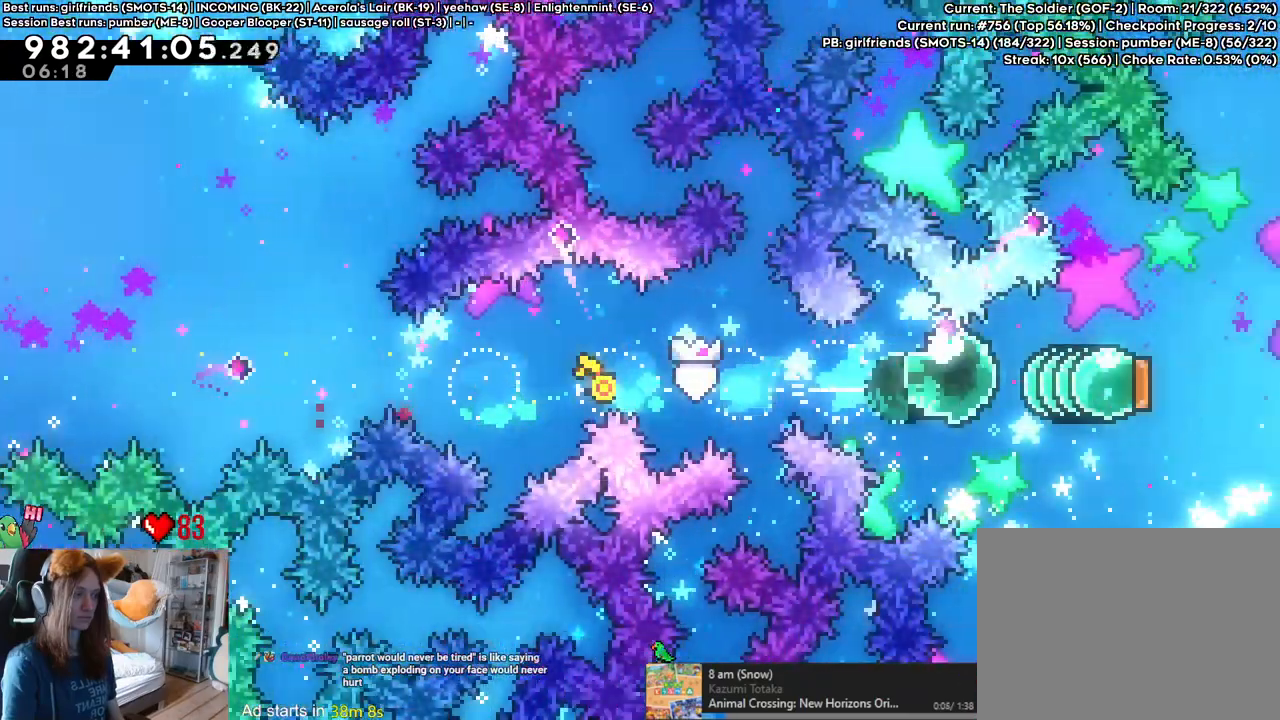
{"dt_ms": 500, "buttons": [], "left_stick": "right", "right_stick": "center", "events": [[217, "DPAD_LEFT", "down"], [300, "DPAD_LEFT", "up"]]}
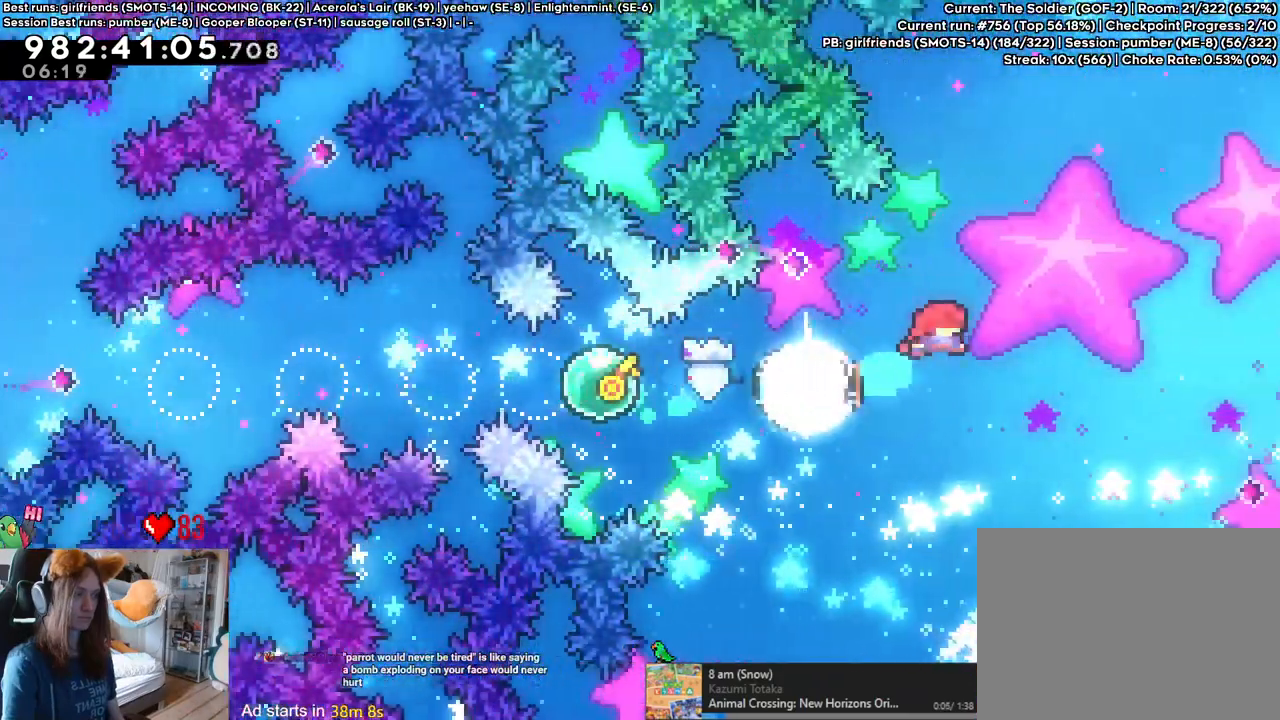
{"dt_ms": 500, "buttons": [], "left_stick": "right", "right_stick": "center", "events": [[283, "Y", "down"], [433, "Y", "up"]]}
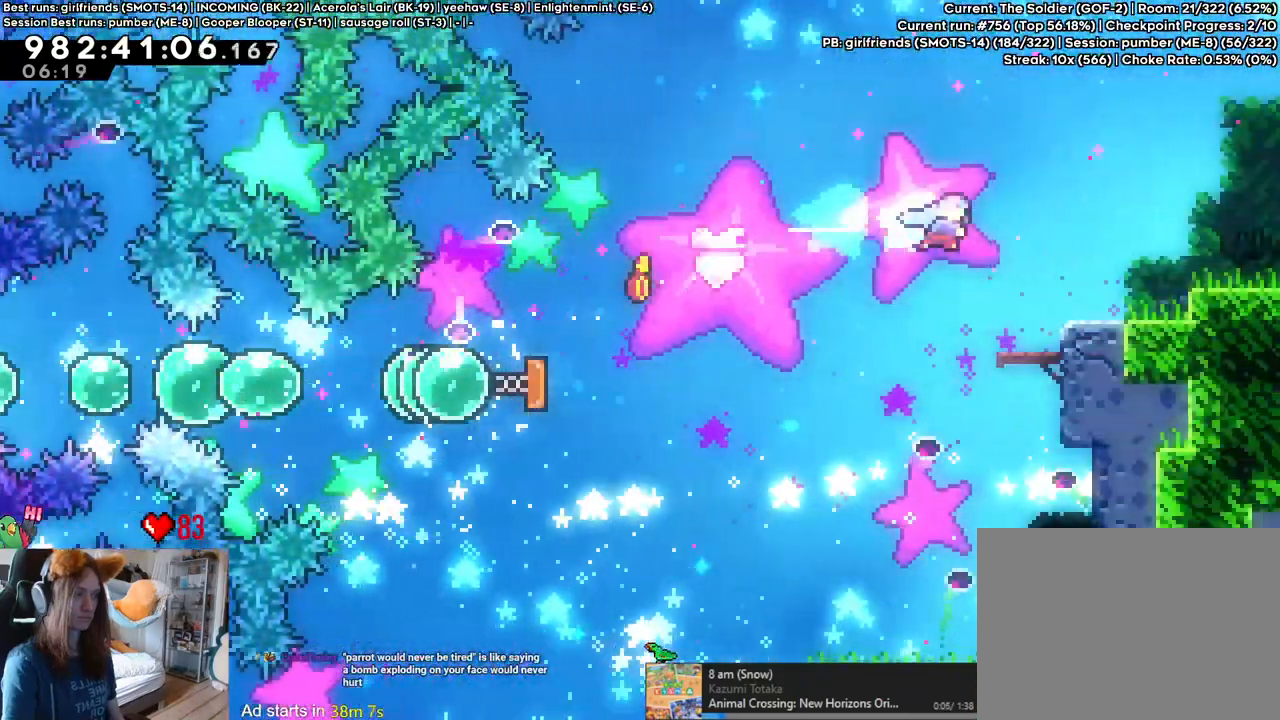
{"dt_ms": 500, "buttons": ["B", "Y"], "left_stick": "down-right", "right_stick": "center", "events": [[50, "left_stick", "center"], [183, "left_stick", "down-right"], [317, "B", "down"], [417, "Y", "down"]]}
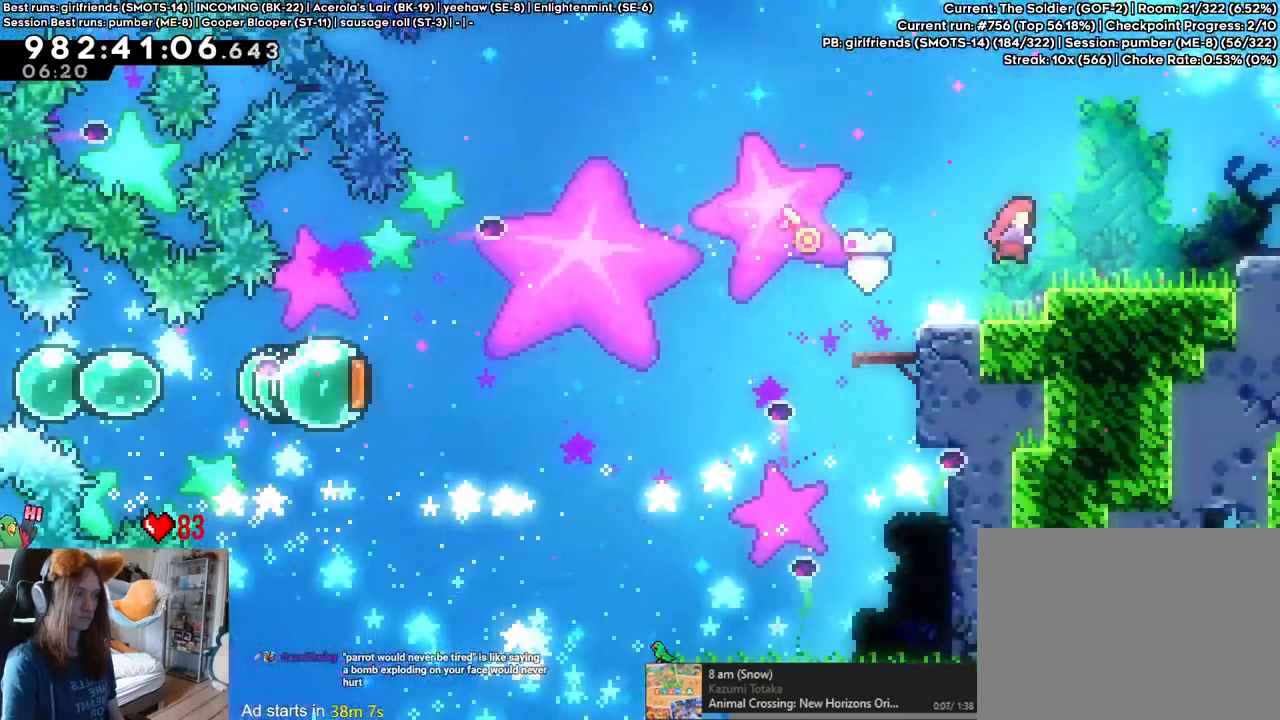
{"dt_ms": 500, "buttons": ["B"], "left_stick": "down-right", "right_stick": "center"}
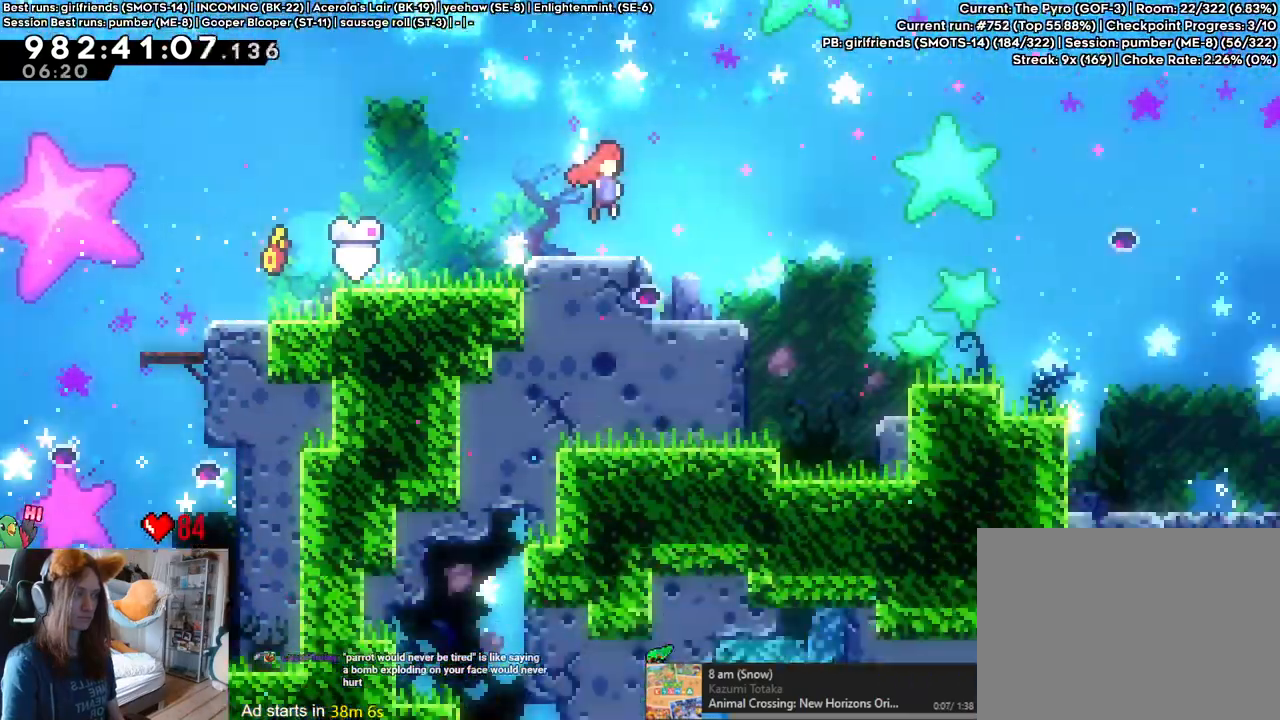
{"dt_ms": 500, "buttons": ["B", "Y"], "left_stick": "down-right", "right_stick": "center", "events": [[233, "left_stick", "down"], [433, "left_stick", "down-right"], [500, "Y", "down"]]}
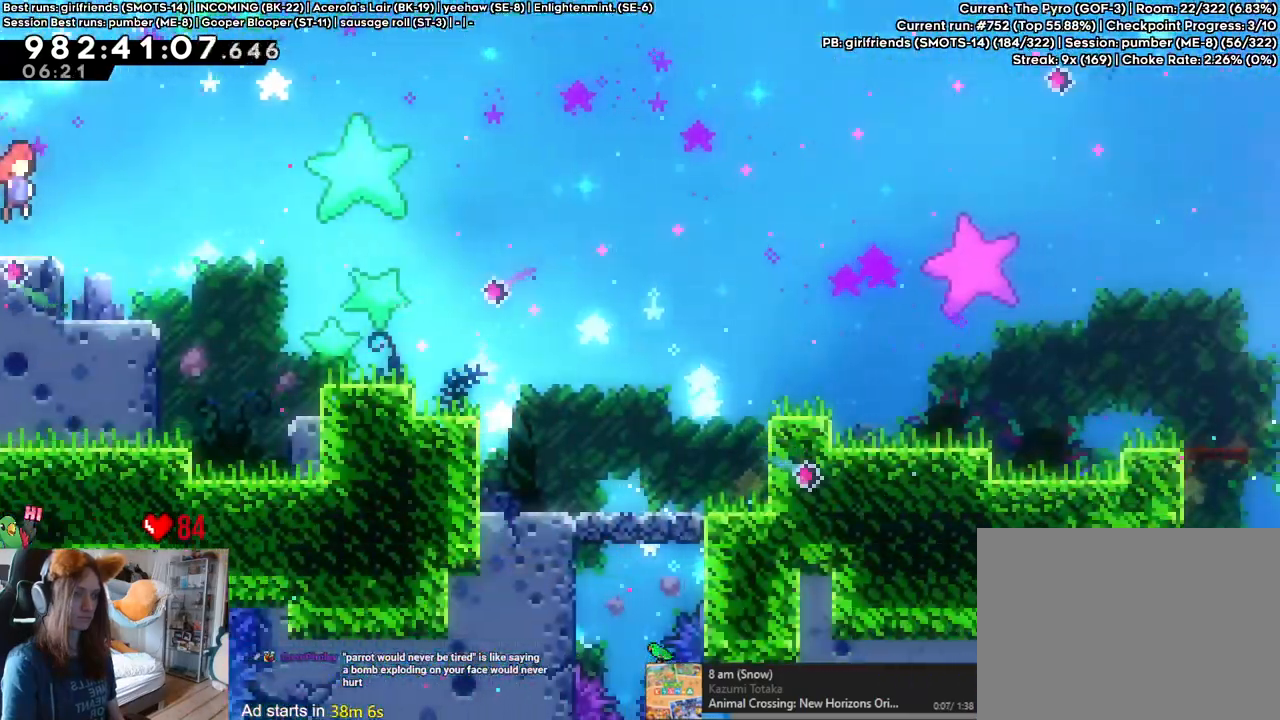
{"dt_ms": 500, "buttons": [], "left_stick": "right", "right_stick": "center", "events": [[150, "Y", "up"], [183, "B", "up"], [350, "left_stick", "right"], [383, "B", "down"], [450, "B", "up"]]}
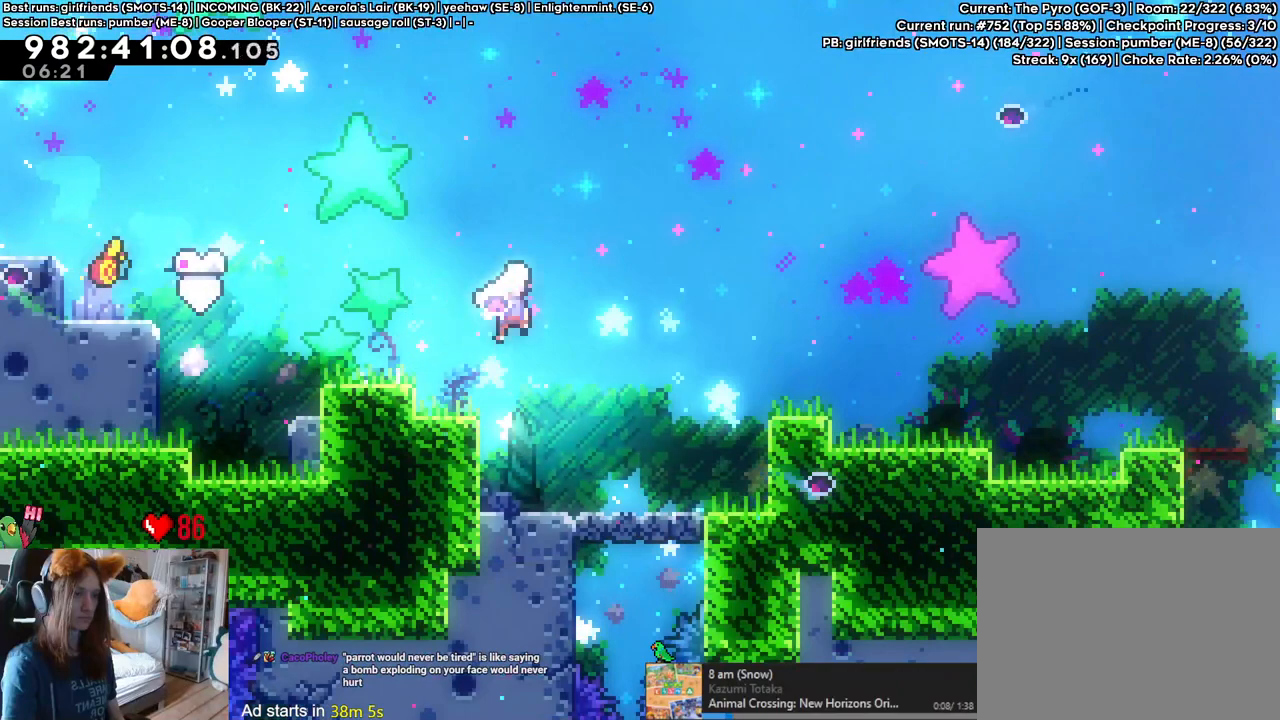
{"dt_ms": 500, "buttons": [], "left_stick": "center", "right_stick": "center", "events": [[267, "left_stick", "center"], [333, "L2", "down"], [400, "L2", "up"]]}